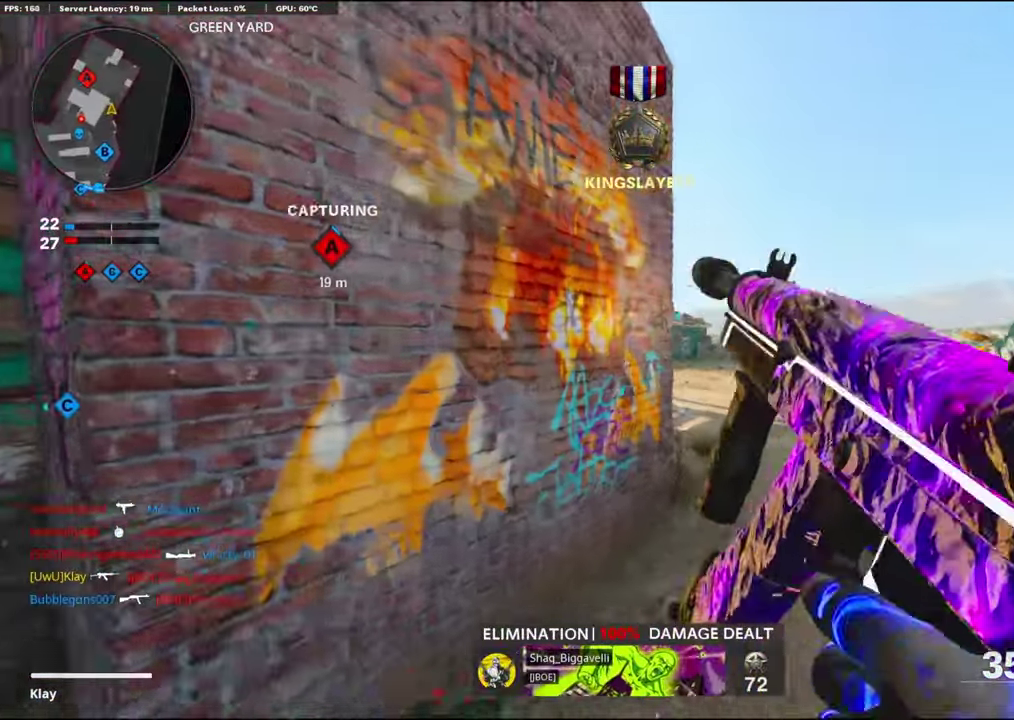
Gameplay with a controller (PlayStation layout); each line is a JSON object with the inputs held at the frame after it (dt_ms = milliseconds from this image to that frame). "events" lists button and stick changes between this image and that frame as [ms after this image, input, new state], when the widget could be followed in between. Not read: TOUCHPAD.
{"dt_ms": 400, "buttons": [], "left_stick": "up-left", "right_stick": "center", "events": [[117, "left_stick", "right"], [250, "left_stick", "up-left"], [317, "SQUARE", "up"]]}
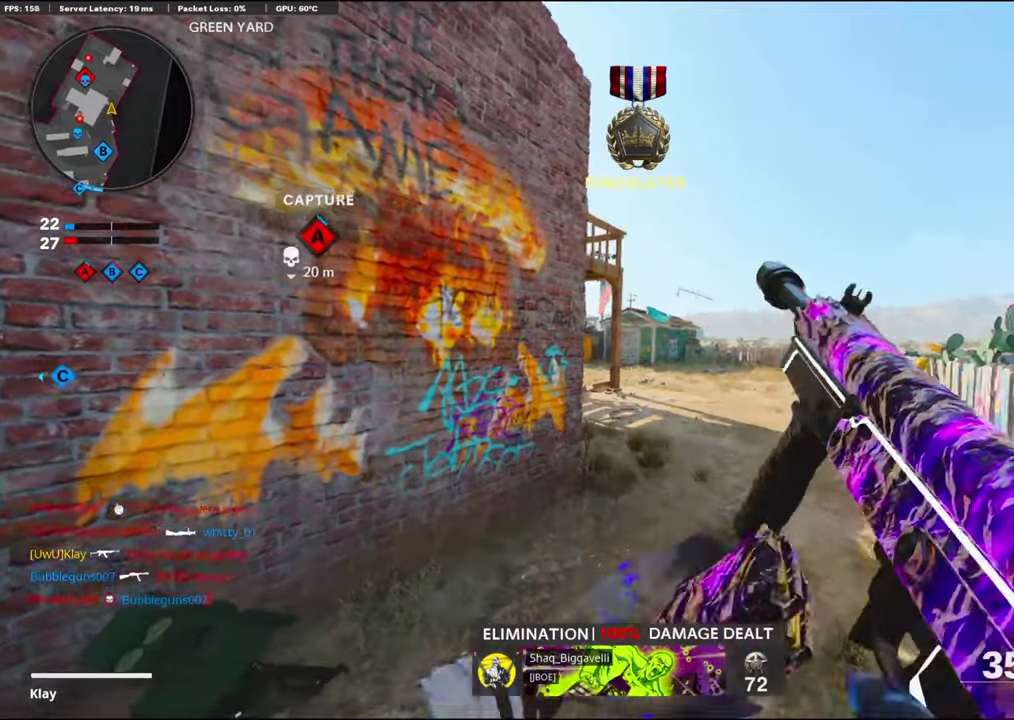
{"dt_ms": 600, "buttons": ["SQUARE"], "left_stick": "down-right", "right_stick": "center", "events": [[200, "SQUARE", "down"], [383, "left_stick", "center"], [500, "left_stick", "down-right"]]}
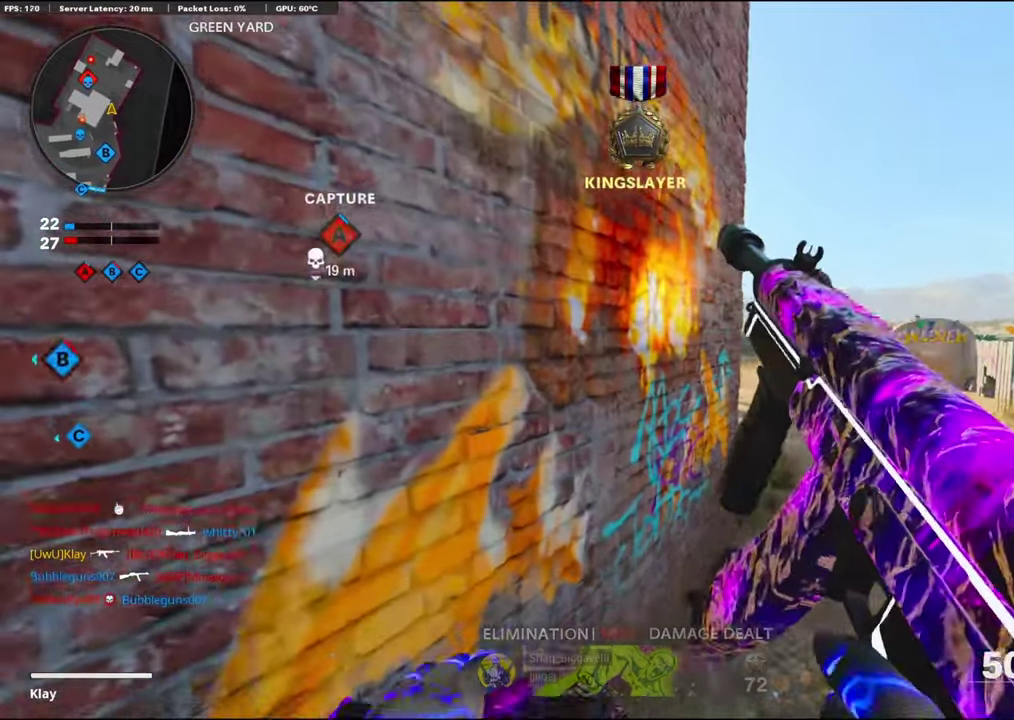
{"dt_ms": 400, "buttons": [], "left_stick": "down-right", "right_stick": "center"}
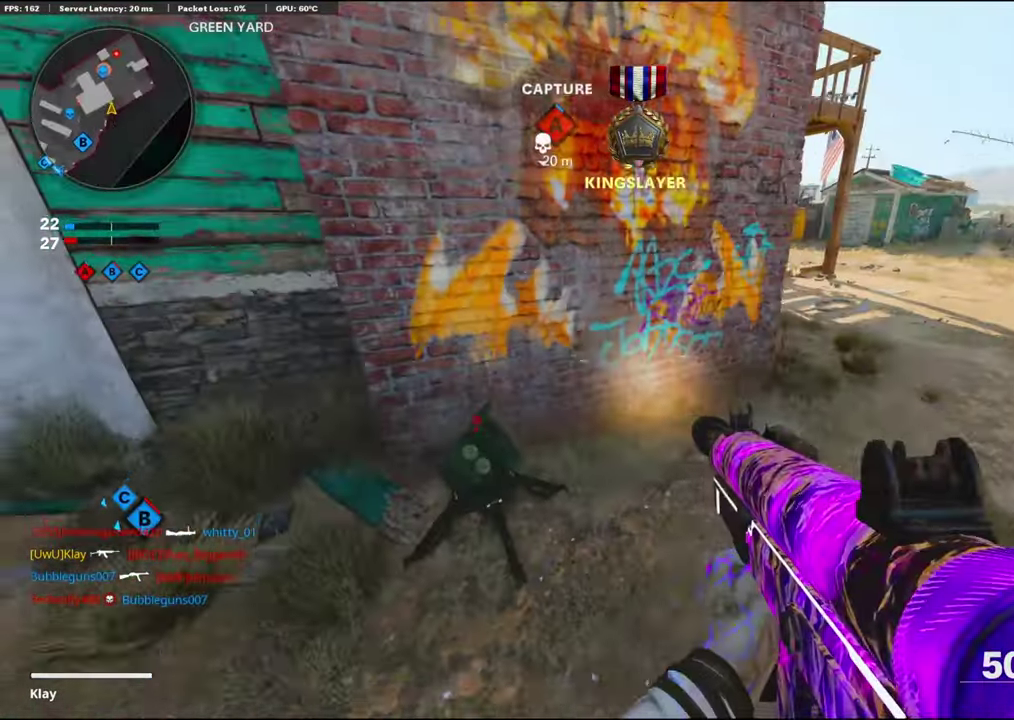
{"dt_ms": 600, "buttons": ["L1"], "left_stick": "left", "right_stick": "center"}
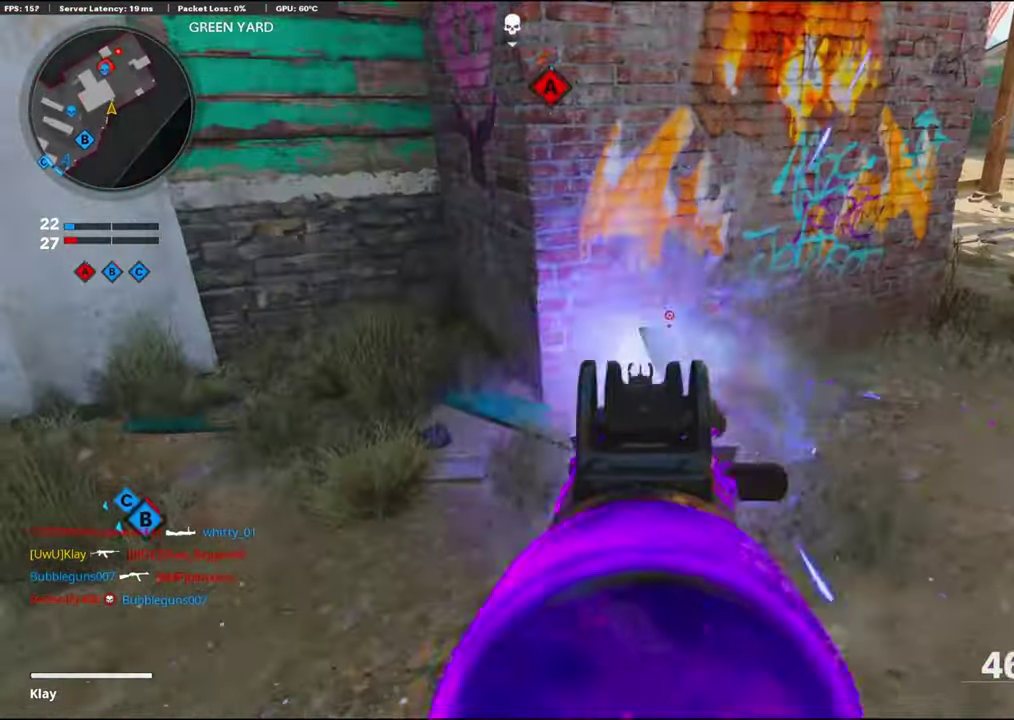
{"dt_ms": 300, "buttons": [], "left_stick": "right", "right_stick": "center", "events": [[17, "L1", "up"], [33, "right_stick", "right"], [117, "left_stick", "right"], [117, "right_stick", "up-right"], [167, "right_stick", "up"], [300, "right_stick", "center"]]}
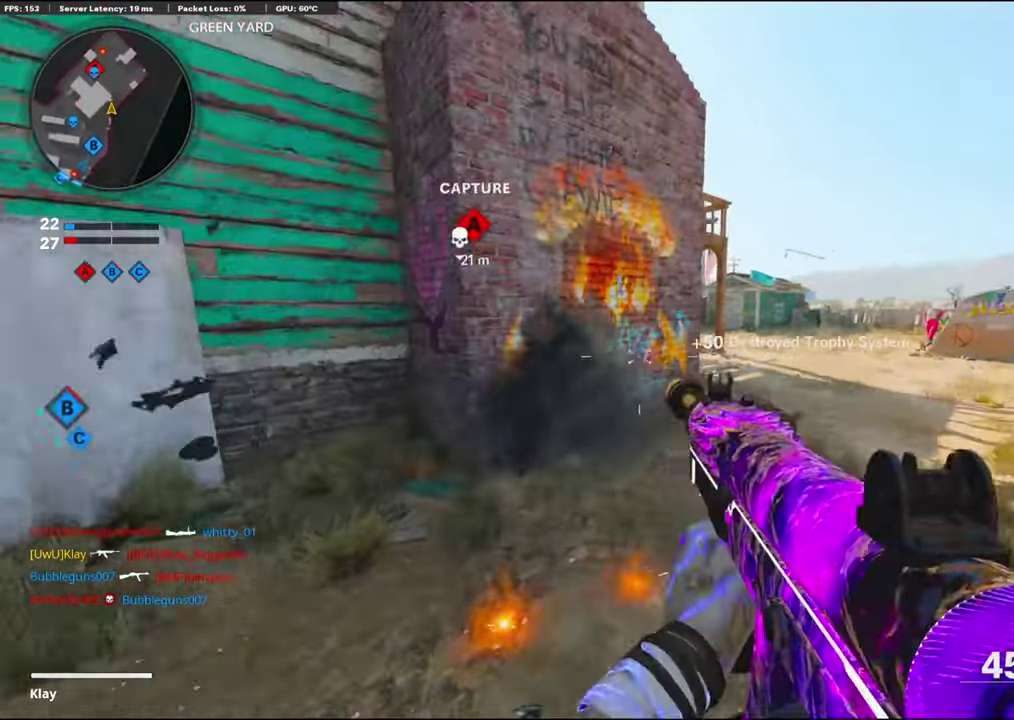
{"dt_ms": 900, "buttons": ["L1"], "left_stick": "center", "right_stick": "center", "events": [[250, "left_stick", "up-right"], [333, "L1", "down"], [717, "left_stick", "right"], [850, "left_stick", "center"]]}